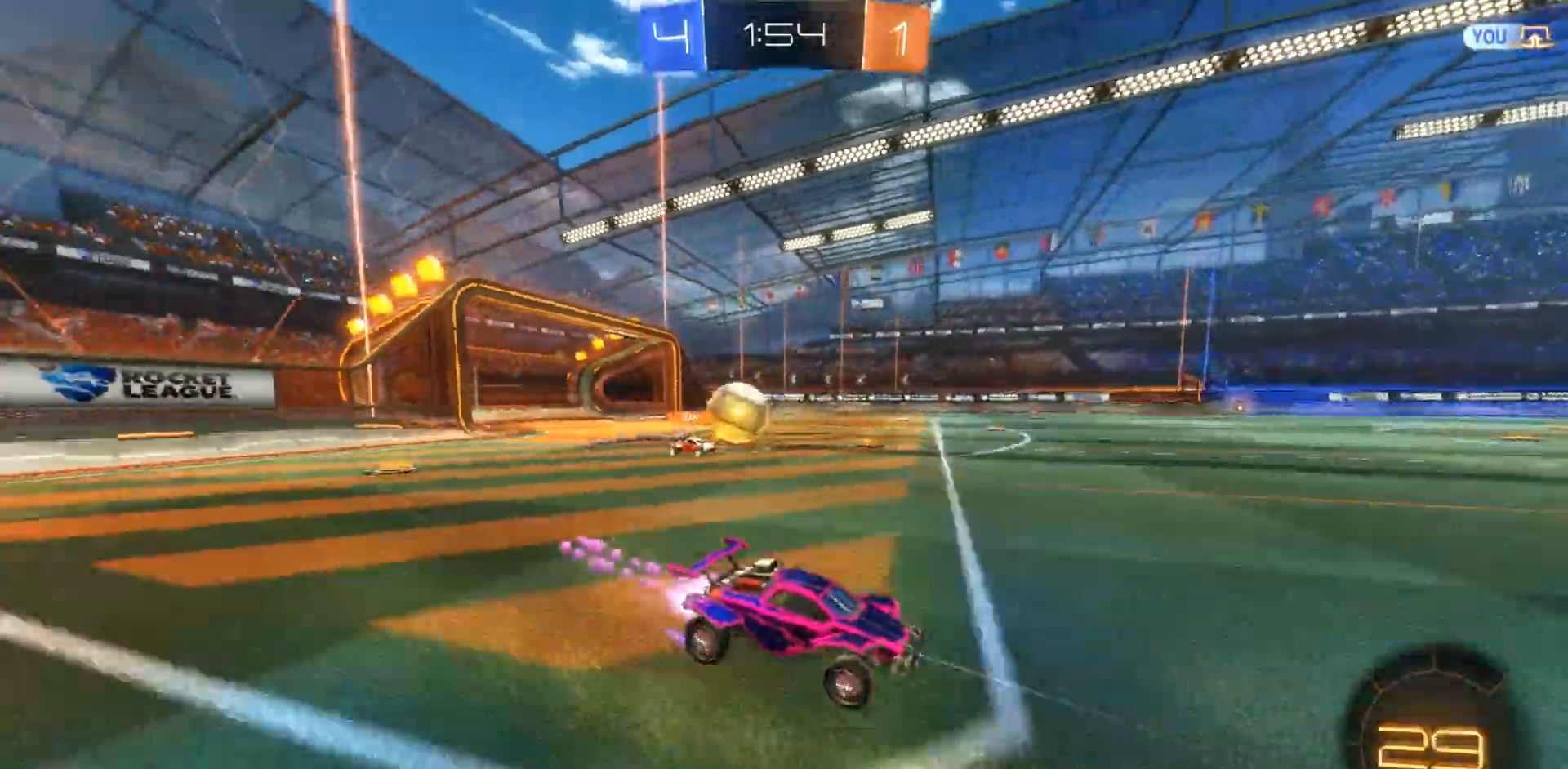
Gameplay with a controller (PlayStation layout); each line is a JSON object with the inputs held at the frame after it. "events" lists button and stick changes between this image and that frame as [ms after this image, input, new state], when the widget could be followed in between. Not read: HOME R2.
{"buttons": [], "left_stick": "left", "right_stick": "center", "events": [[50, "left_stick", "left"], [150, "CIRCLE", "up"]]}
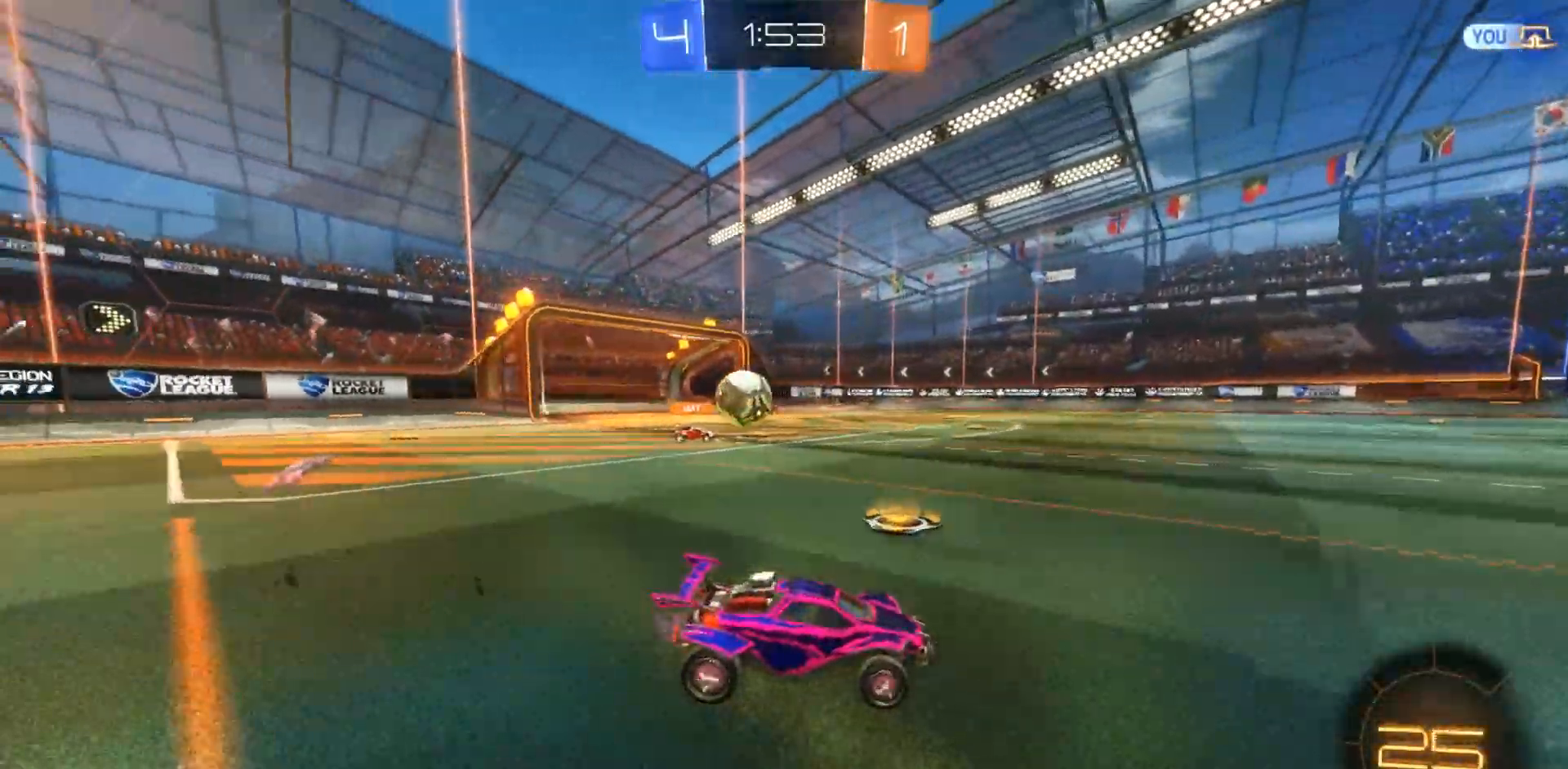
{"buttons": ["L2"], "left_stick": "down-left", "right_stick": "center", "events": [[300, "left_stick", "down-left"], [350, "L2", "down"]]}
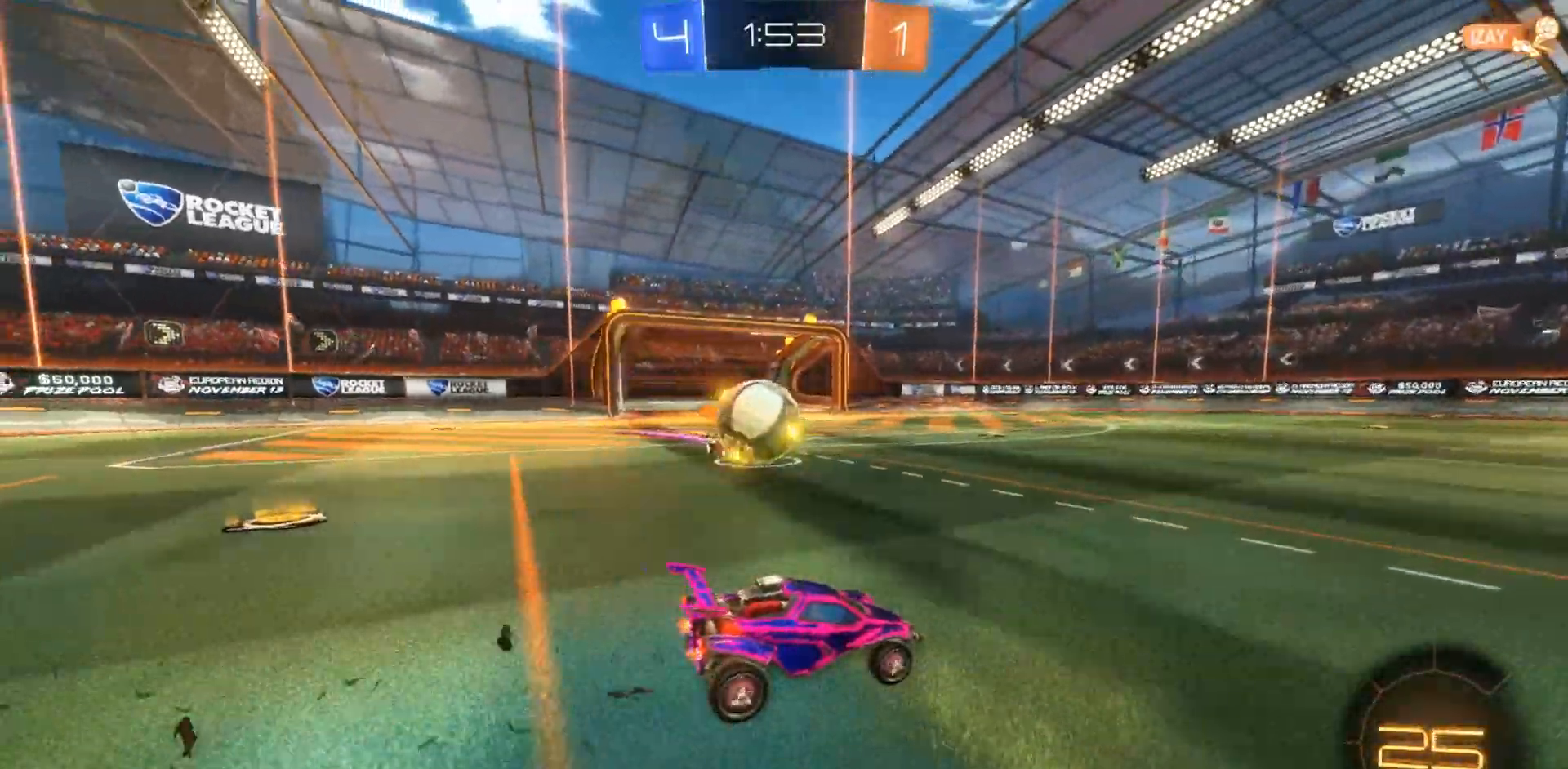
{"buttons": ["R1"], "left_stick": "left", "right_stick": "center", "events": [[33, "L2", "up"], [133, "left_stick", "left"], [167, "CROSS", "down"], [233, "CROSS", "up"], [317, "CROSS", "down"], [367, "R1", "down"], [500, "CROSS", "up"]]}
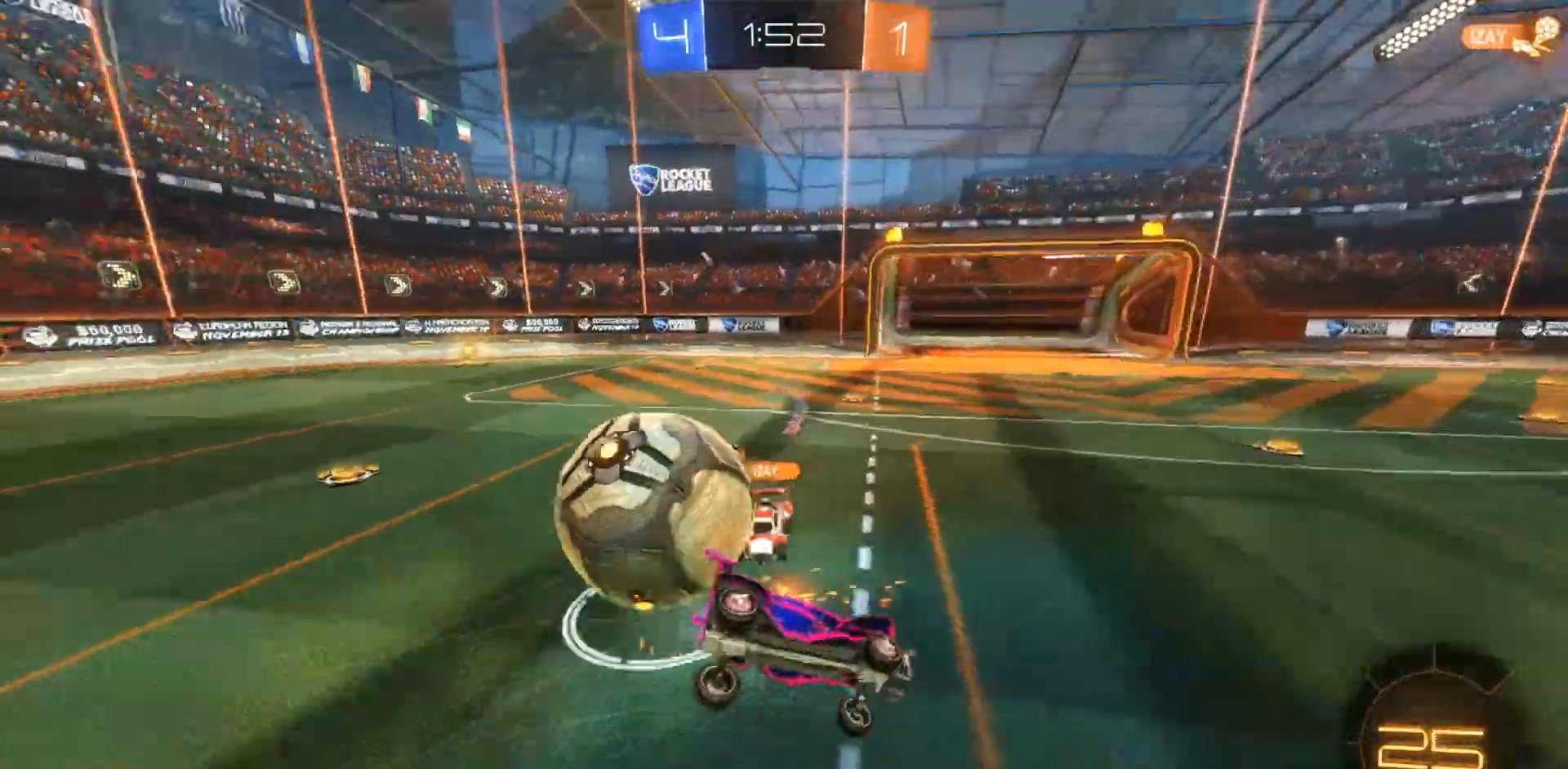
{"buttons": [], "left_stick": "center", "right_stick": "center", "events": [[417, "R1", "up"], [417, "left_stick", "center"]]}
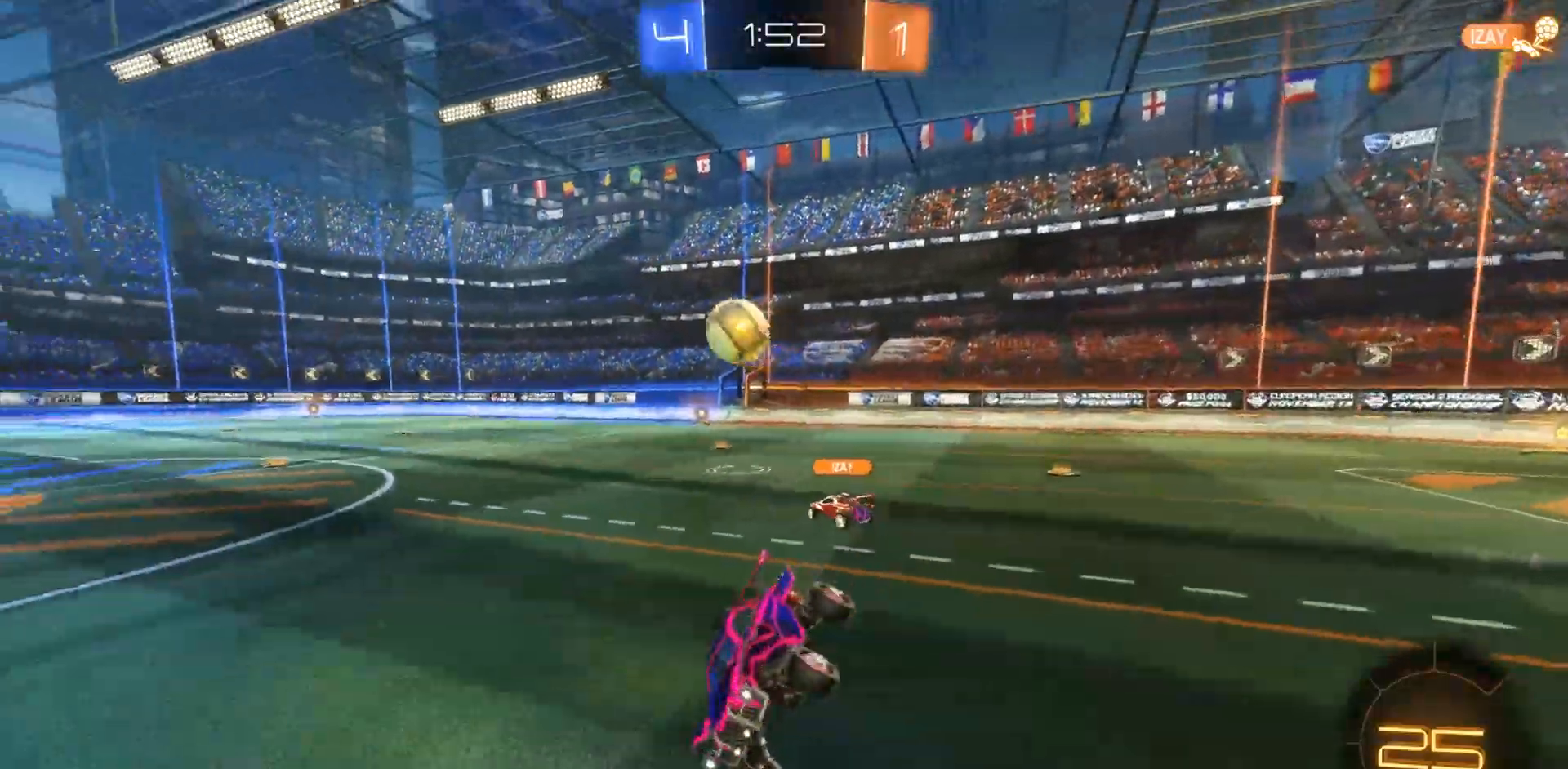
{"buttons": ["CIRCLE"], "left_stick": "right", "right_stick": "center", "events": [[133, "TRIANGLE", "down"], [133, "left_stick", "right"], [267, "TRIANGLE", "up"], [467, "CIRCLE", "down"]]}